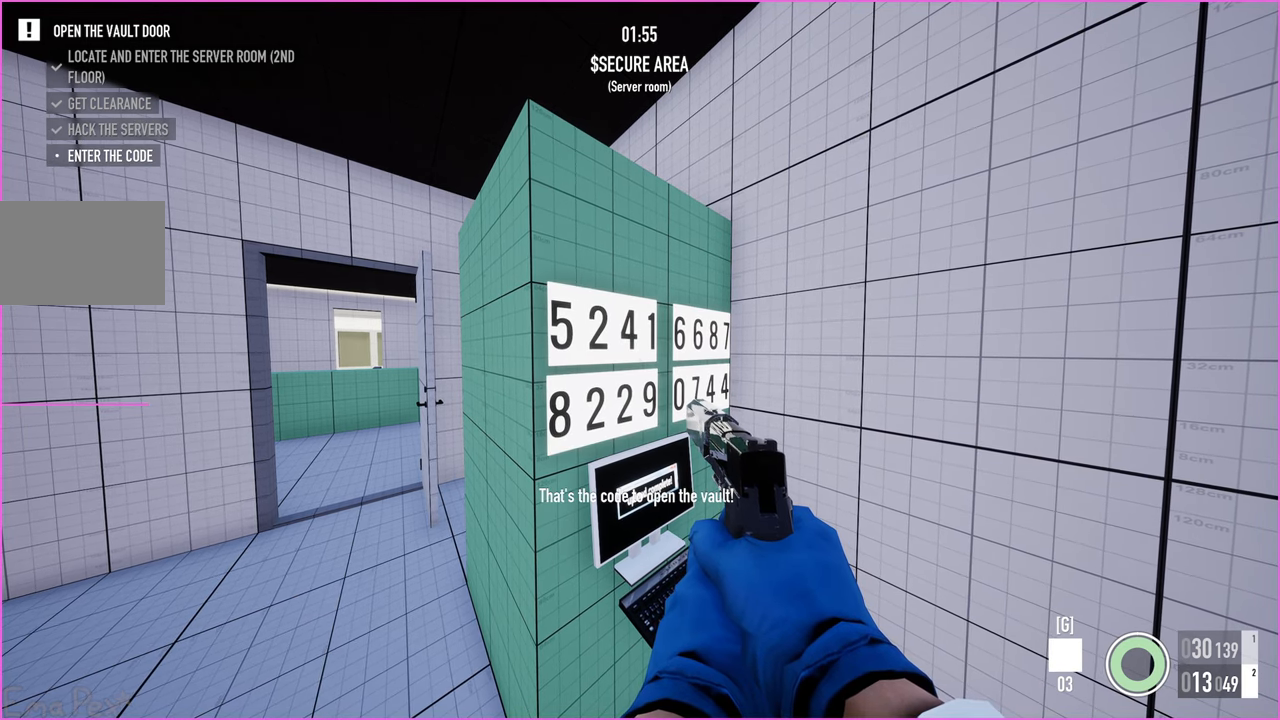
Gameplay with keyboard and mouse; each line is a JSON object with the keys and mouse buttons held at the frame after it. "events" lists presses ("down") and releases ("up") of "1", "2", "3", "4", "5", "a", "b", "c", "ctrl", "d", "down", "e", "escape", "f", "g", "left", "q", "r", "right", "s", "shift", "space", "t", "tab", "up", "v", "w", "x", "z", "mouse_left", "mouse_right" and "mouse_mb4" between this image and that frame as [ms after this image, input, new state], when the widget could be followed in between. "mouse_left", "mouse_right", "mouse_mb4" = the "left", "right", "mb4" buttons of the "mouse" list. No other keys are recorded. Mouse movement is not recorded. Not read: alt.
{"keys": ["shift", "w"], "mouse": [], "events": [[240, "a", "down"], [260, "w", "down"], [340, "shift", "down"], [480, "a", "up"]]}
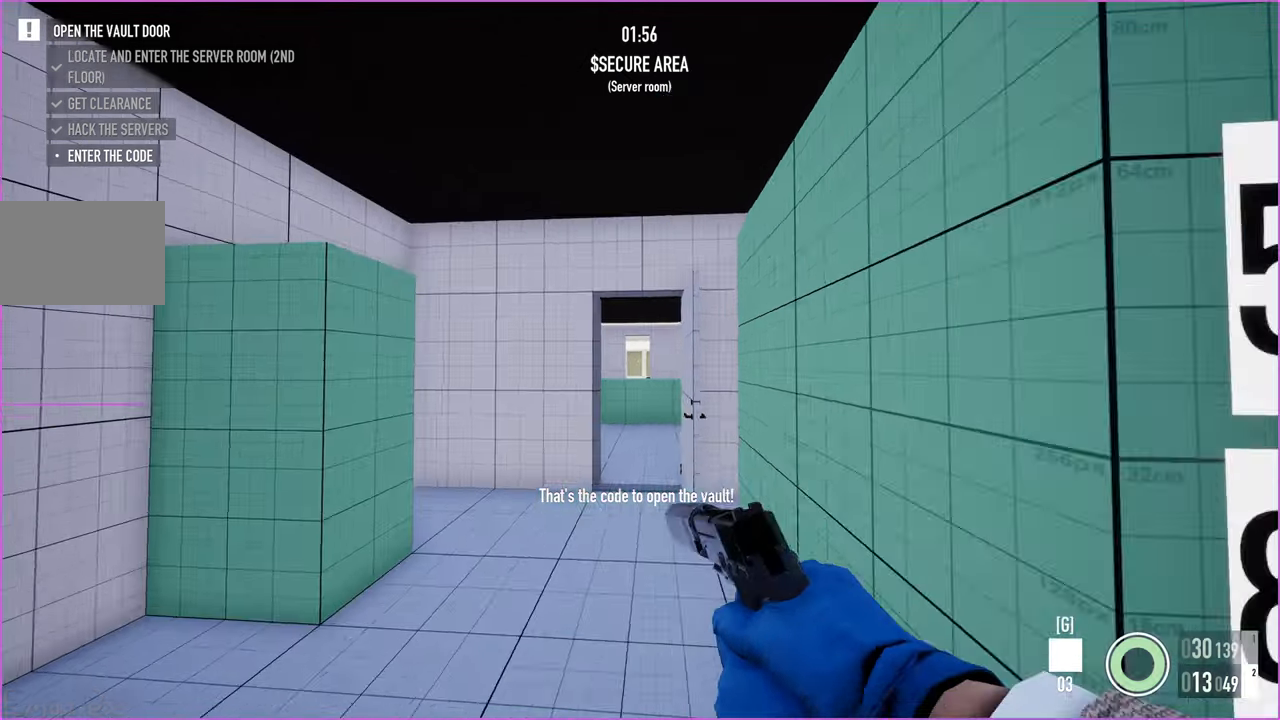
{"keys": ["shift", "w"], "mouse": [], "events": []}
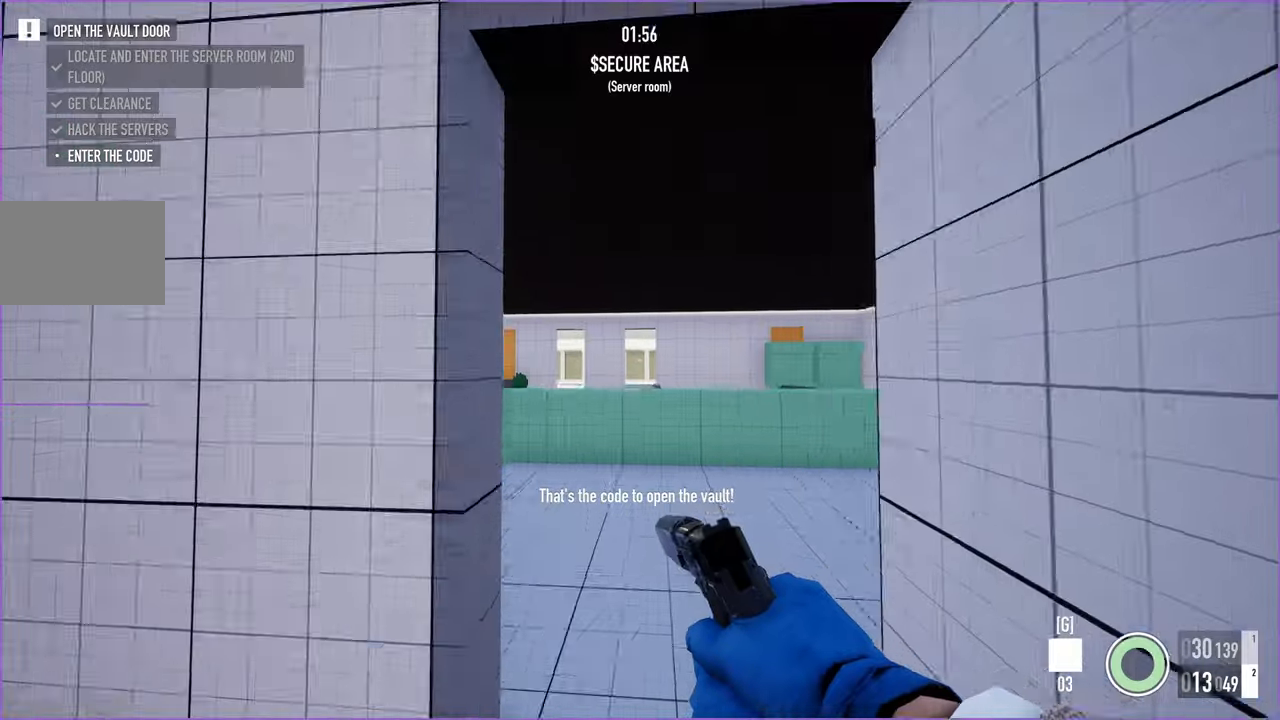
{"keys": ["shift", "w"], "mouse": [], "events": [[340, "a", "down"], [420, "a", "up"]]}
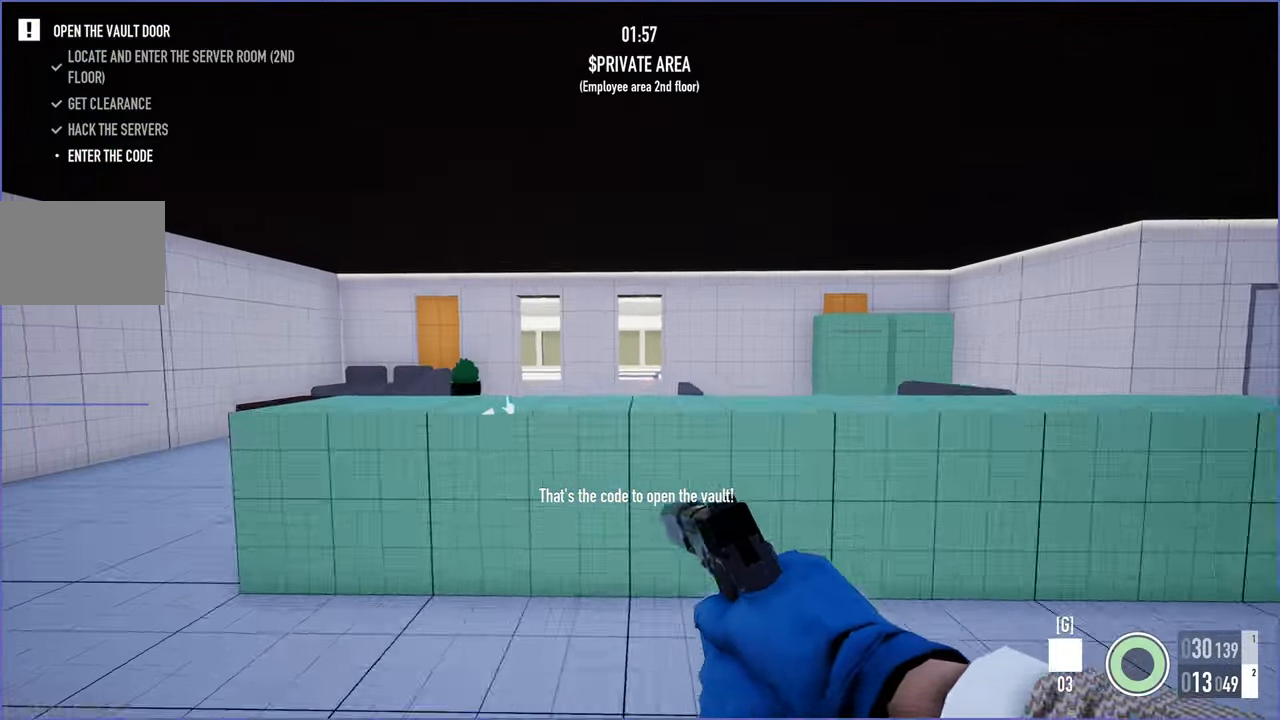
{"keys": ["shift", "w"], "mouse": [], "events": [[100, "space", "down"], [200, "space", "up"]]}
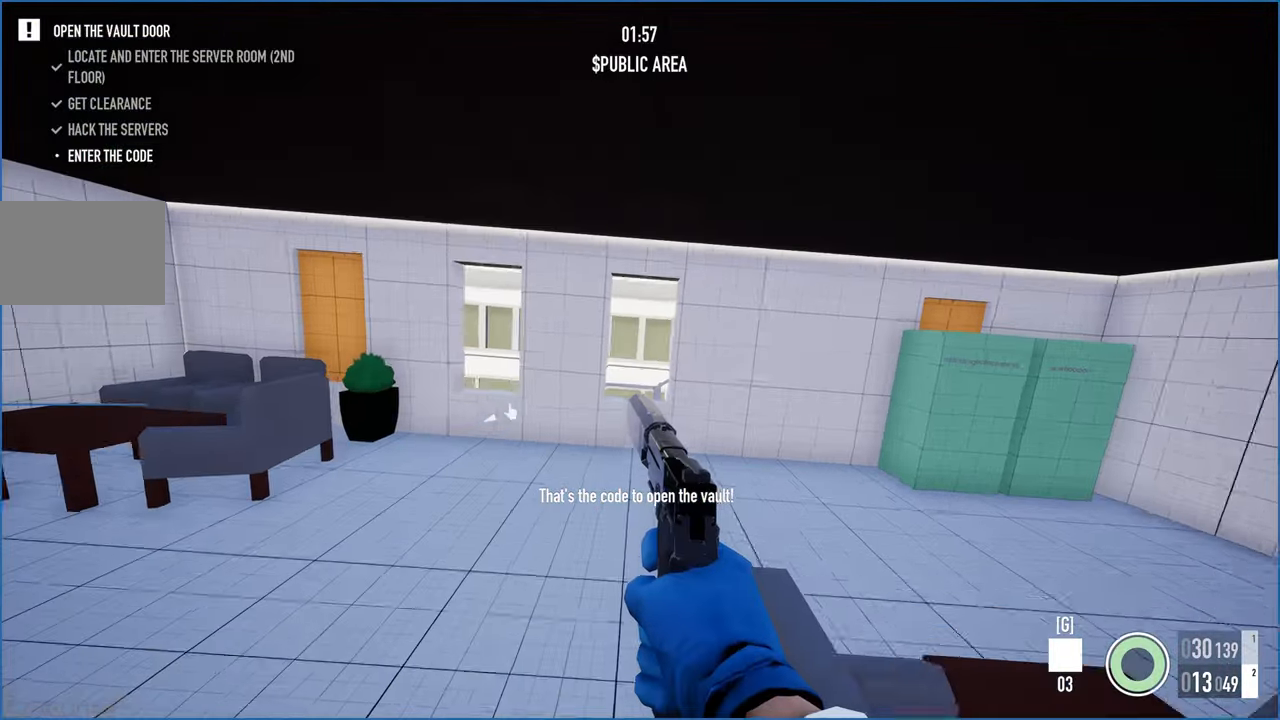
{"keys": ["d", "shift", "w"], "mouse": [], "events": [[480, "d", "down"]]}
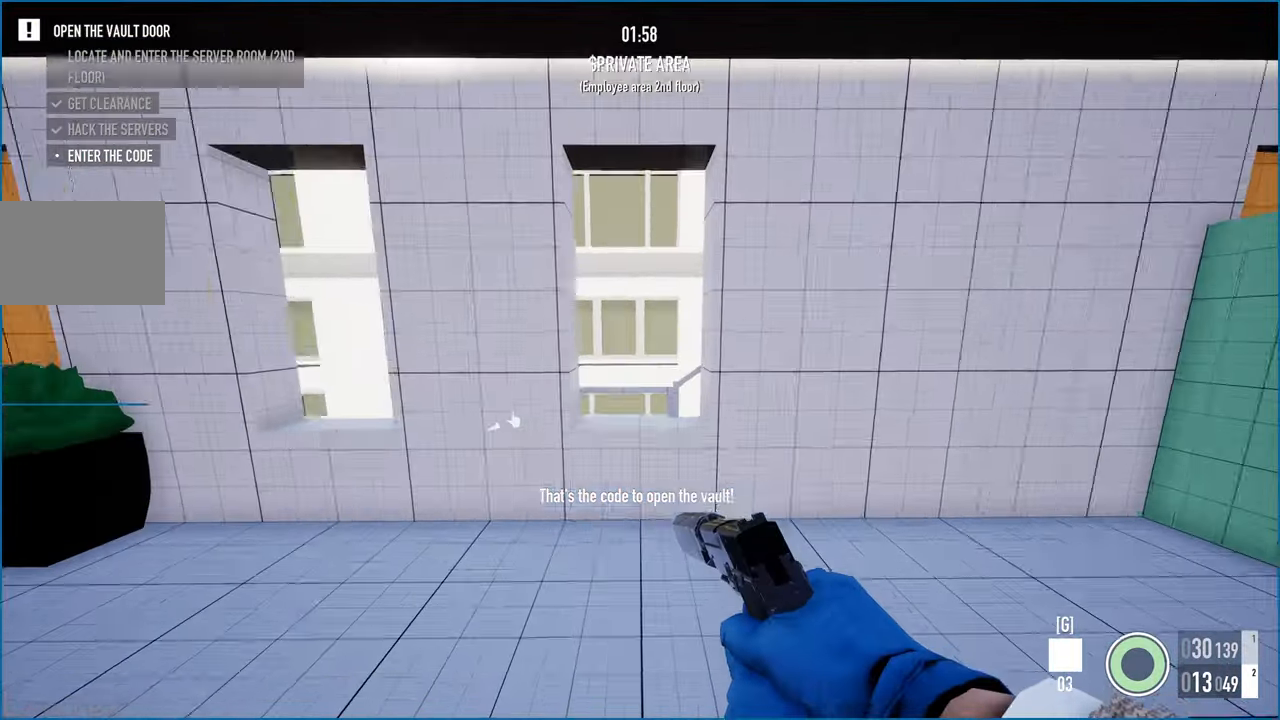
{"keys": ["shift", "w"], "mouse": [], "events": [[100, "d", "up"], [260, "space", "down"], [340, "space", "up"]]}
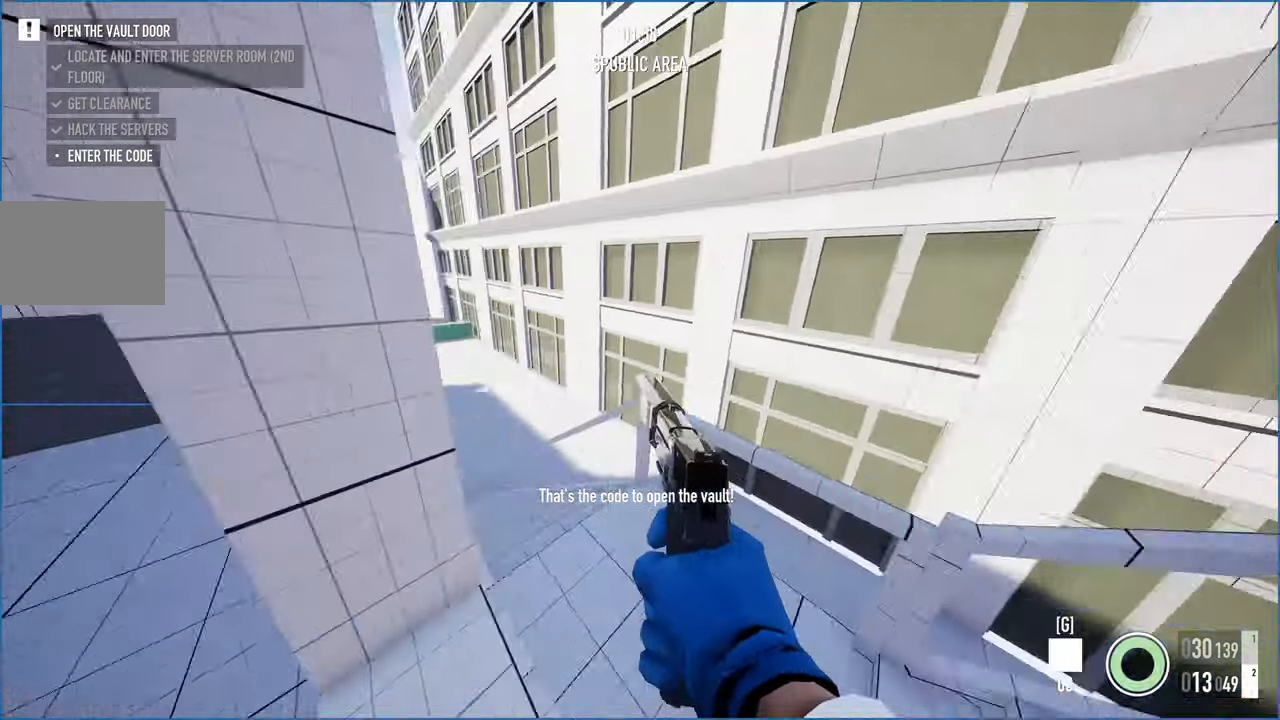
{"keys": ["a", "shift", "w"], "mouse": [], "events": [[260, "a", "down"]]}
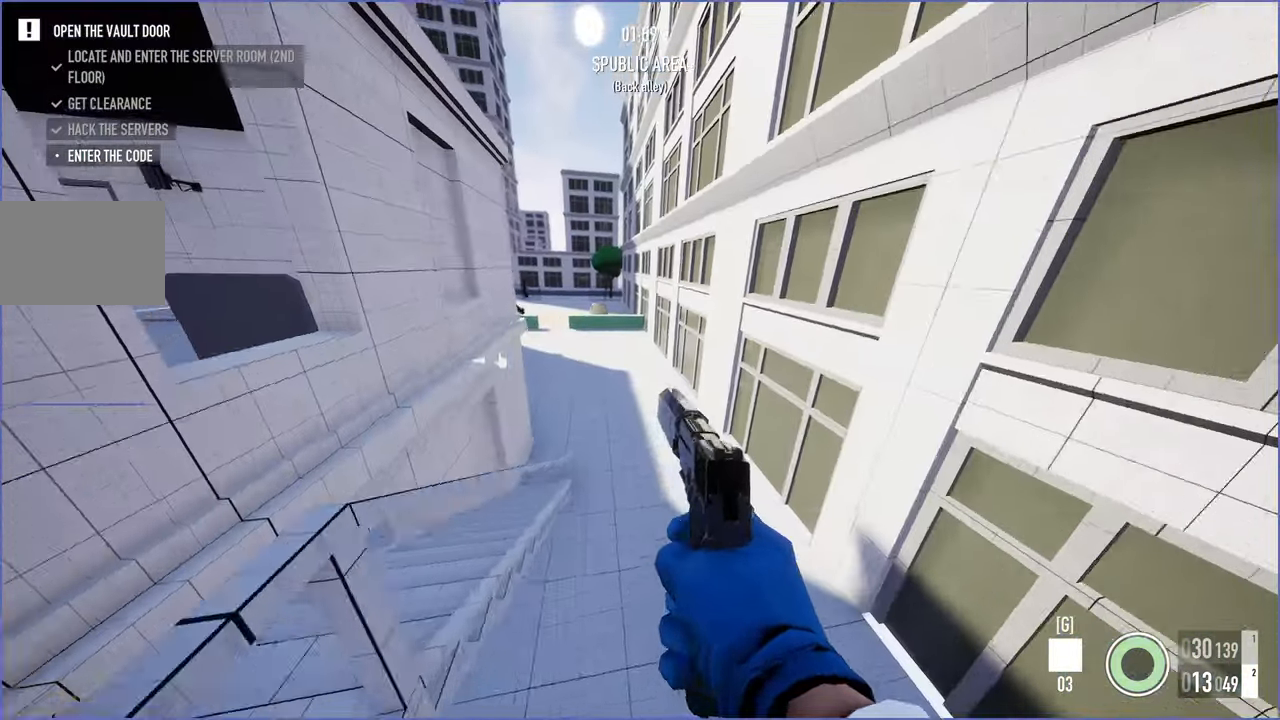
{"keys": ["shift", "w"], "mouse": [], "events": [[40, "a", "up"]]}
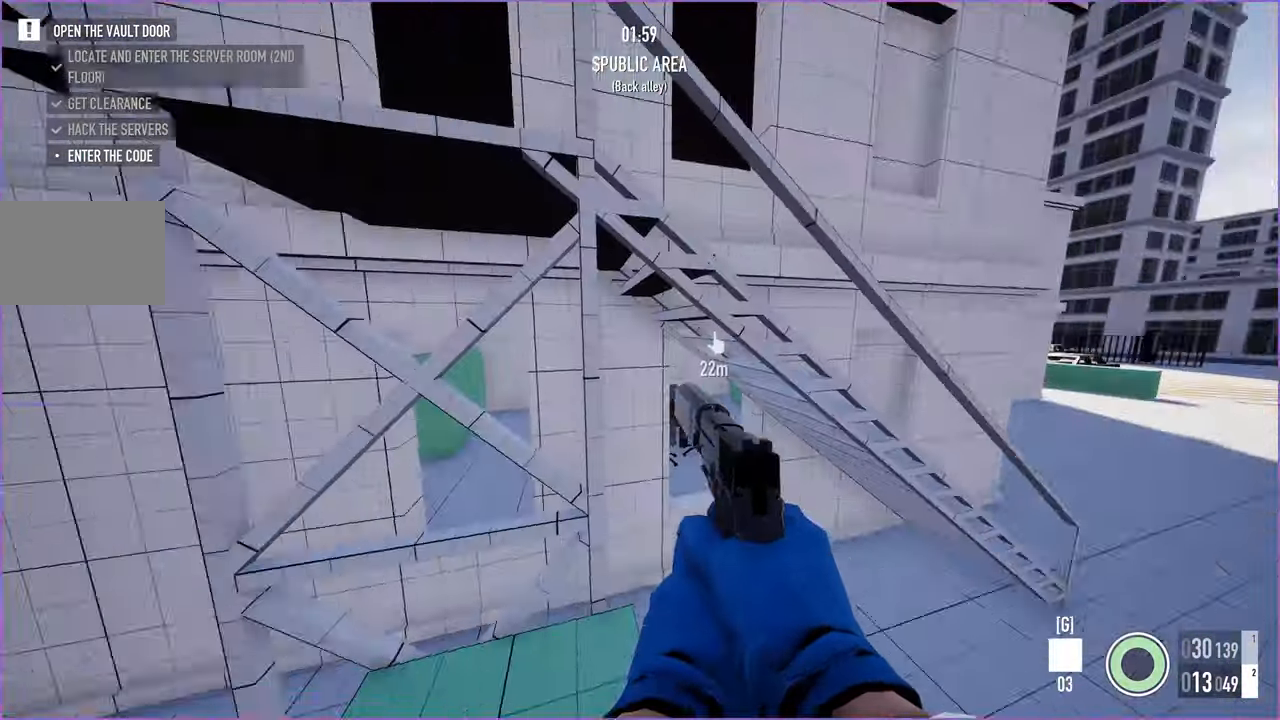
{"keys": ["d", "shift", "w"], "mouse": [], "events": [[220, "d", "down"], [440, "d", "up"], [500, "d", "down"]]}
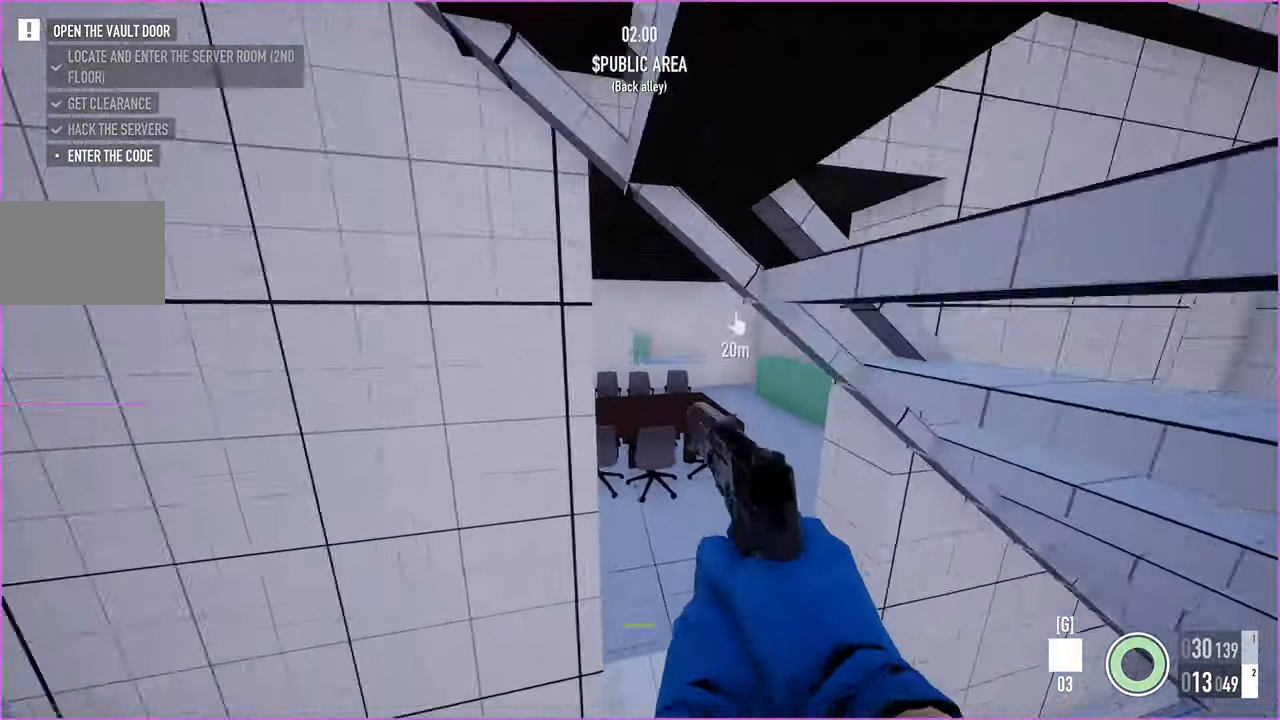
{"keys": ["shift", "space", "w"], "mouse": [], "events": [[200, "d", "up"], [200, "space", "down"], [340, "space", "up"], [420, "space", "down"]]}
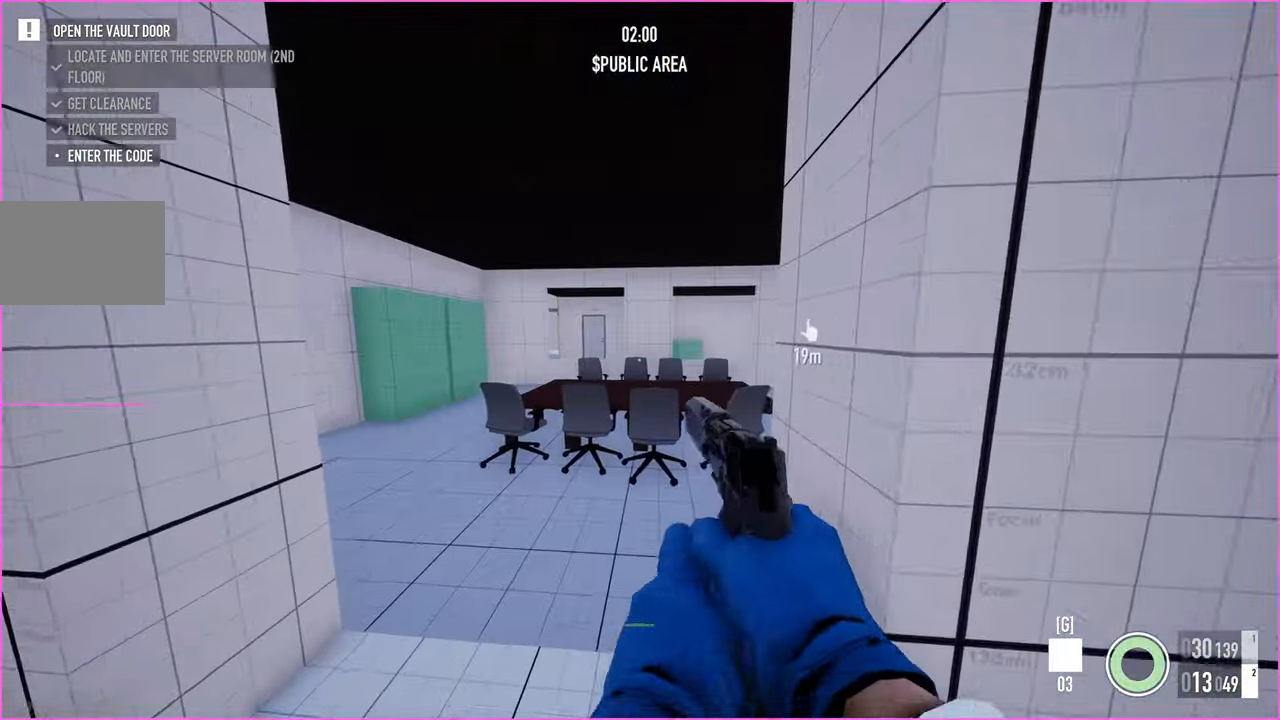
{"keys": ["d", "shift", "w"], "mouse": [], "events": [[20, "space", "up"], [380, "d", "down"]]}
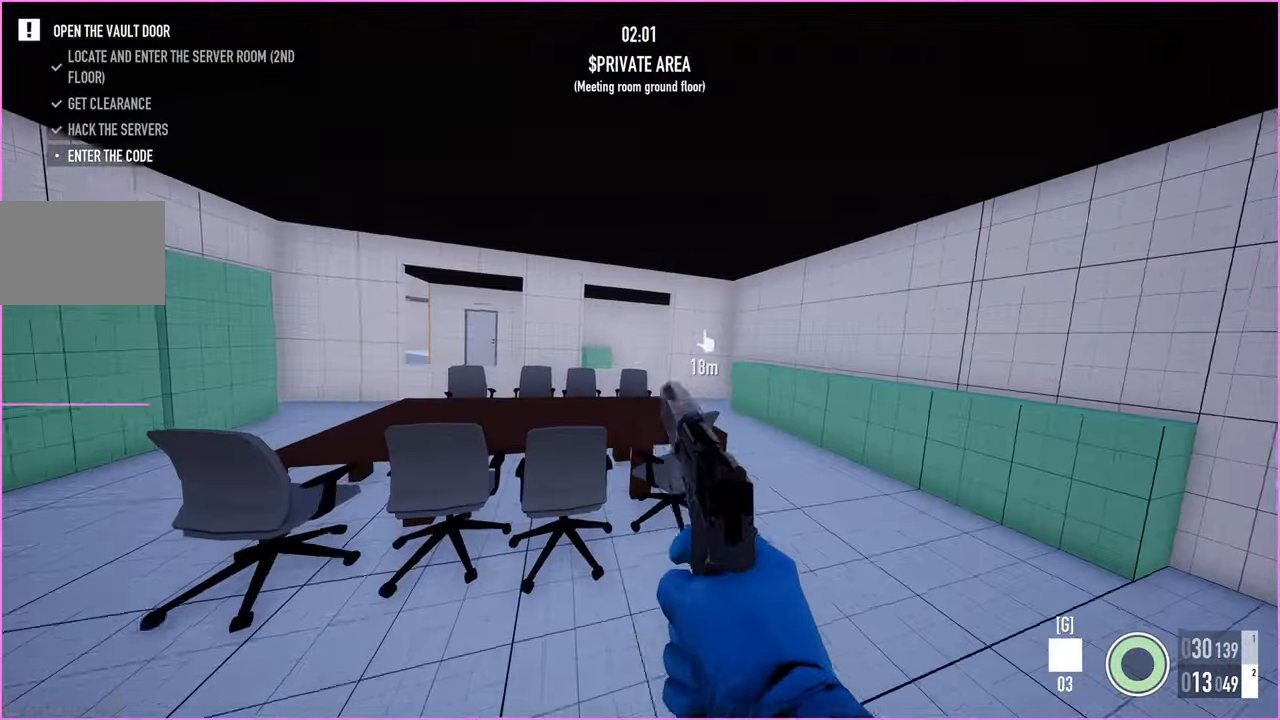
{"keys": ["shift", "w"], "mouse": [], "events": [[480, "d", "up"]]}
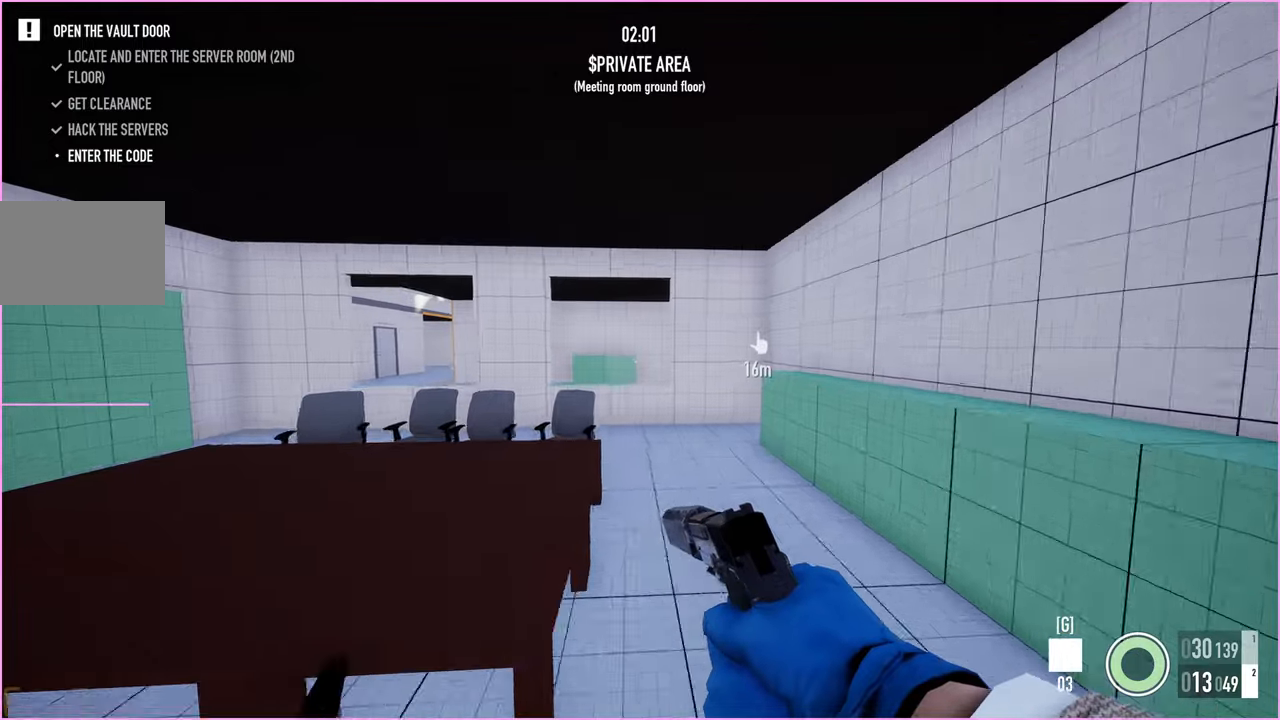
{"keys": ["shift", "w"], "mouse": [], "events": [[460, "a", "down"], [500, "a", "up"]]}
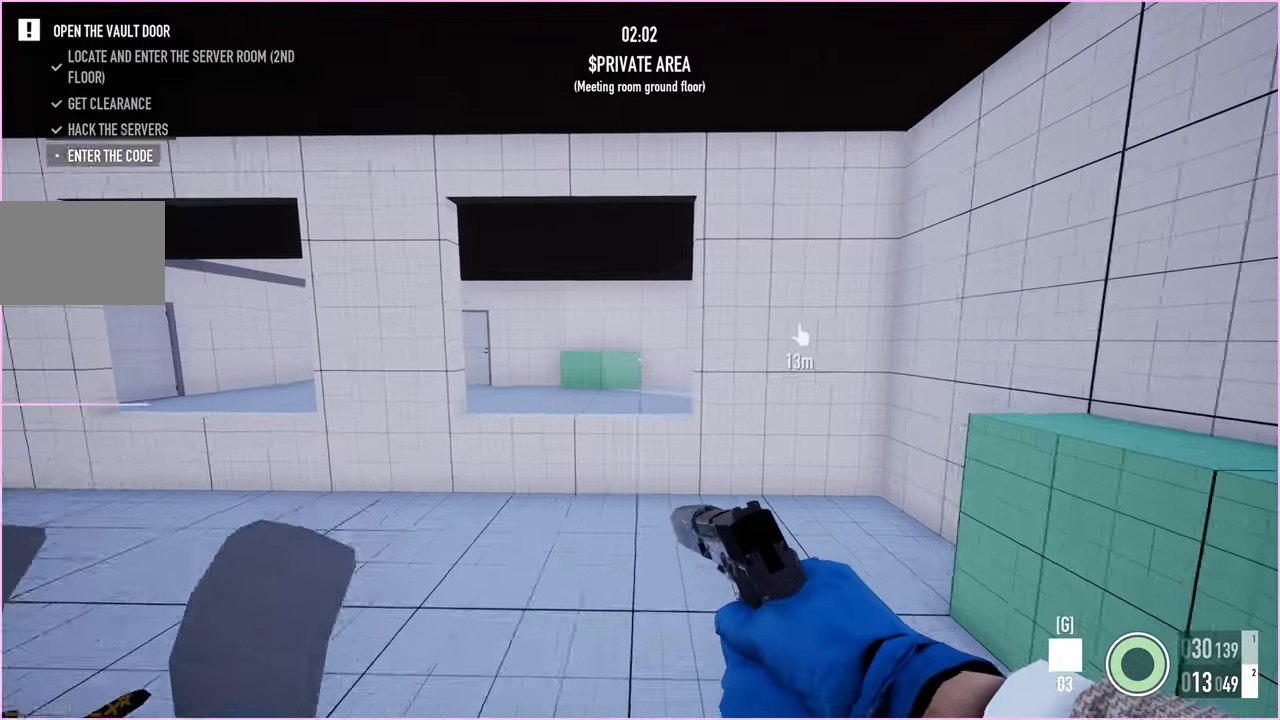
{"keys": ["shift", "w"], "mouse": [], "events": [[260, "space", "down"], [340, "space", "up"]]}
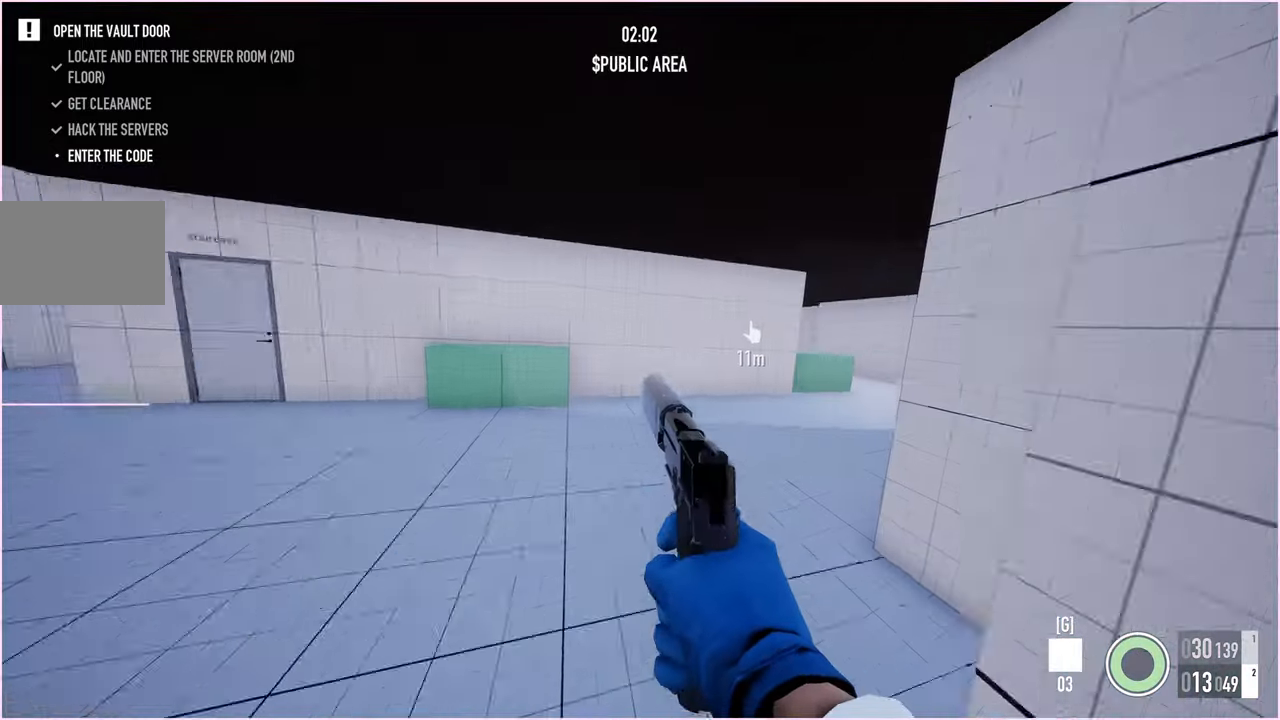
{"keys": ["shift", "w"], "mouse": [], "events": []}
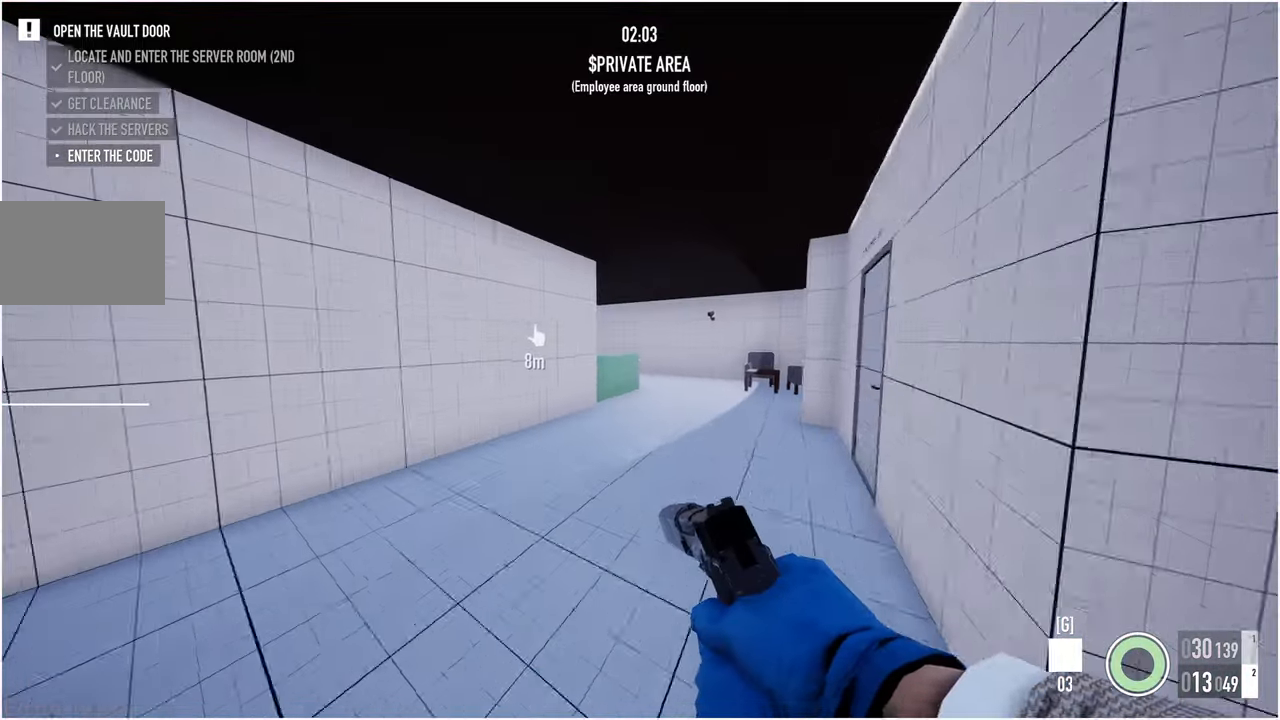
{"keys": ["shift", "w"], "mouse": [], "events": [[300, "space", "down"], [380, "space", "up"]]}
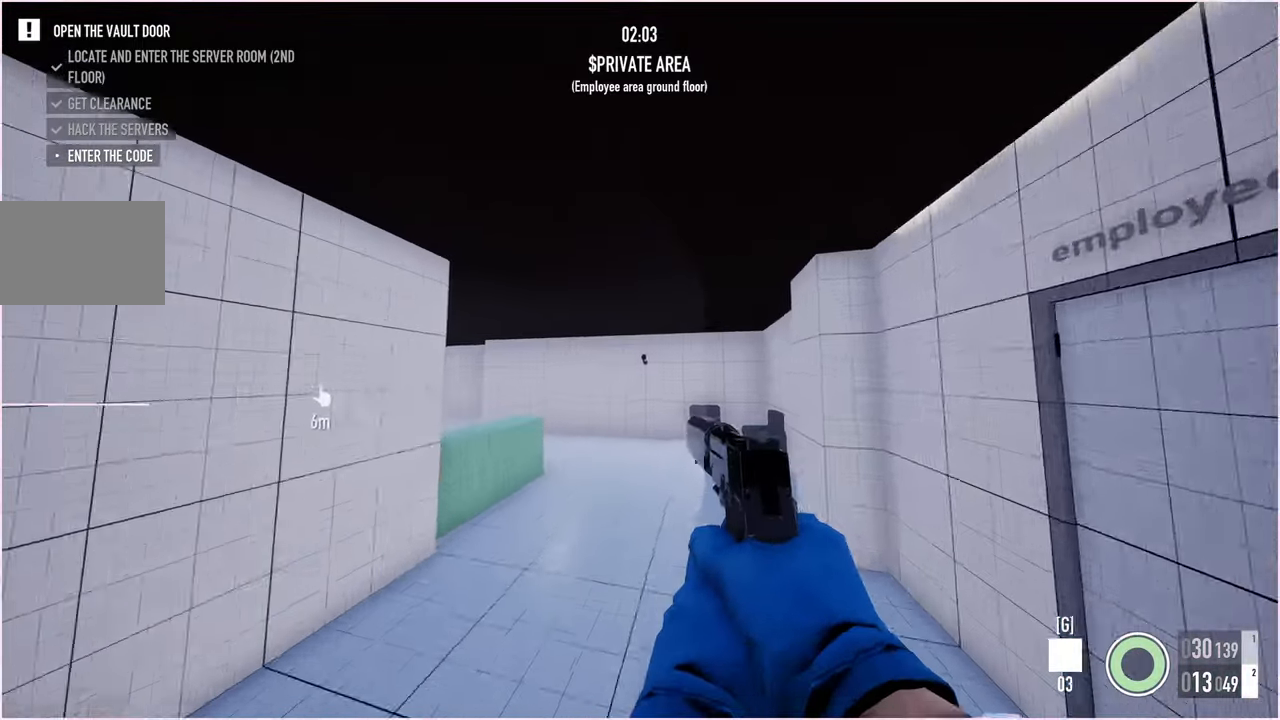
{"keys": ["shift", "w"], "mouse": [], "events": [[120, "mouse_left", "down"], [200, "mouse_left", "up"]]}
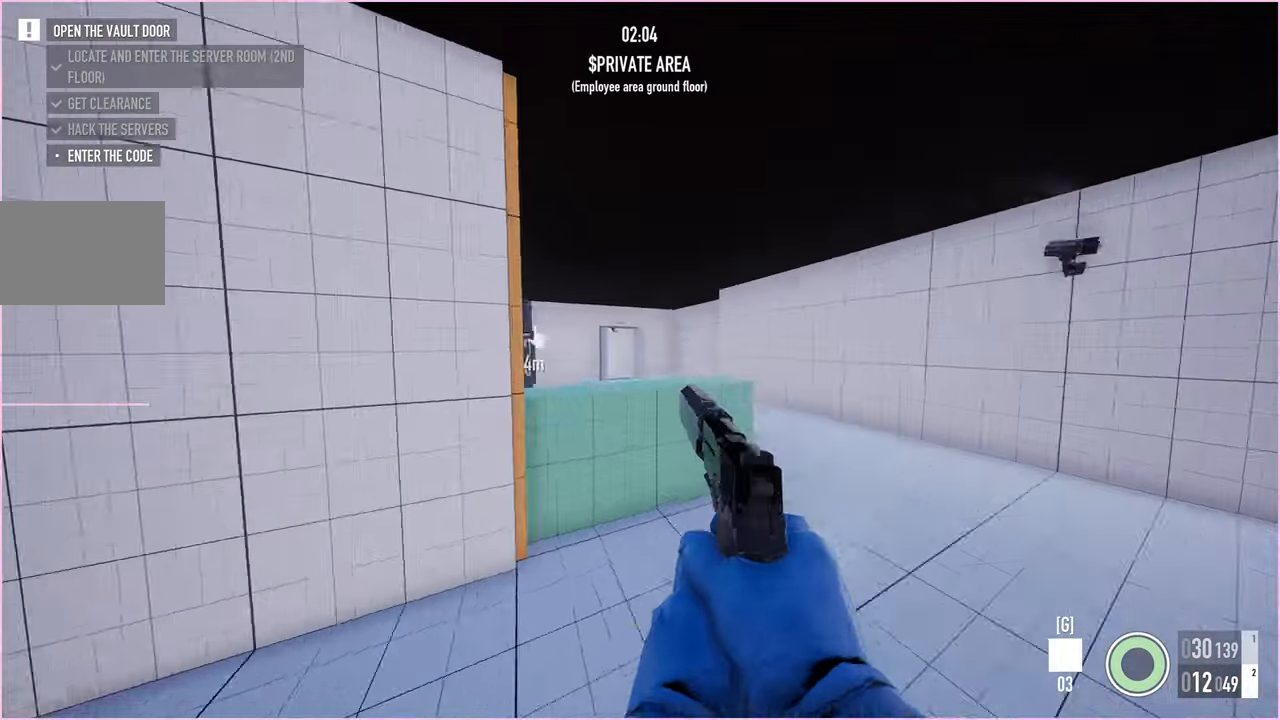
{"keys": ["shift", "w"], "mouse": [], "events": [[240, "space", "down"], [340, "space", "up"]]}
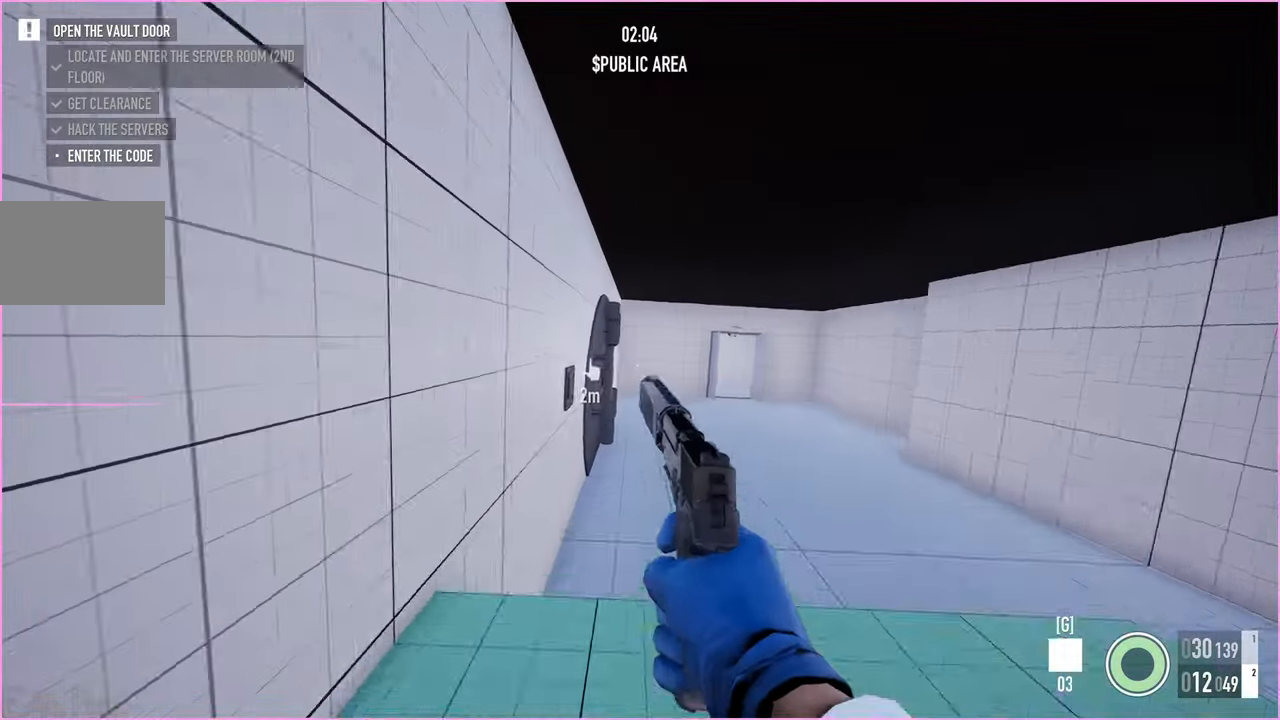
{"keys": ["d", "w"], "mouse": [], "events": [[340, "shift", "up"], [380, "d", "down"]]}
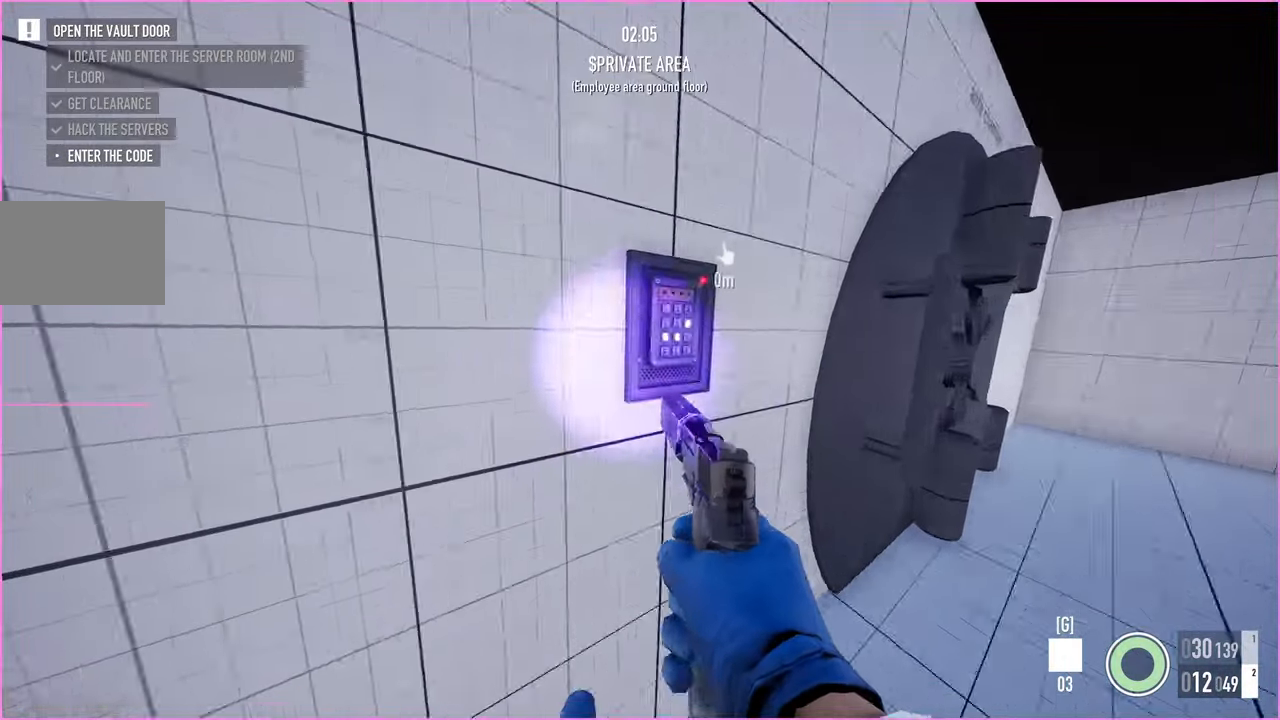
{"keys": [], "mouse": [], "events": [[40, "d", "up"], [80, "w", "up"], [240, "w", "down"], [340, "w", "up"]]}
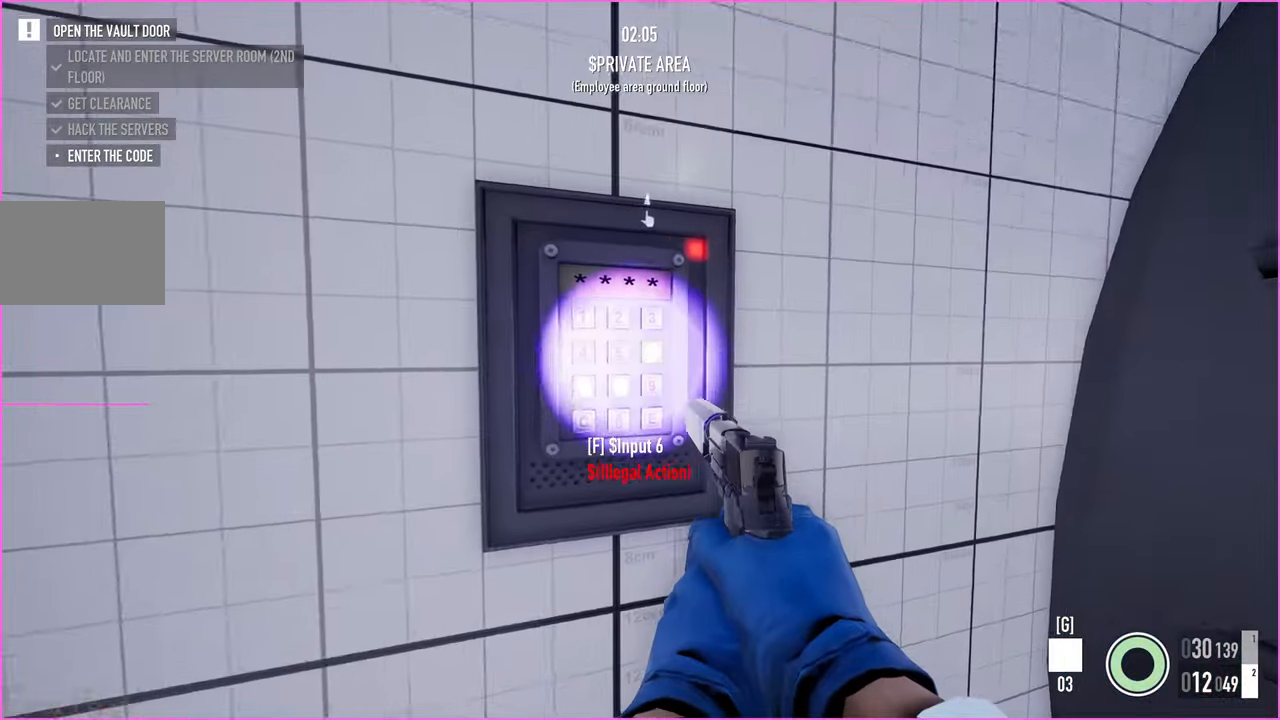
{"keys": [], "mouse": [], "events": [[100, "f", "down"], [180, "f", "up"], [240, "f", "down"], [320, "f", "up"]]}
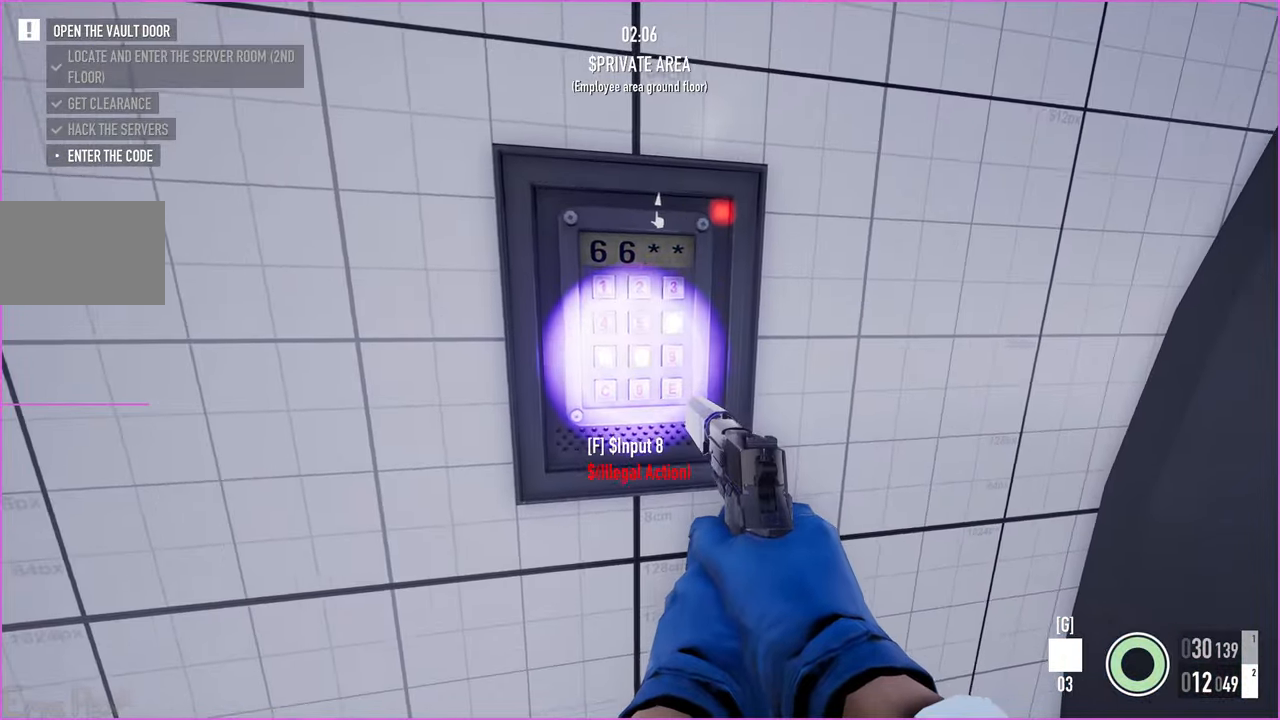
{"keys": [], "mouse": [], "events": [[20, "f", "down"], [120, "f", "up"], [220, "f", "down"], [300, "f", "up"], [420, "f", "down"], [500, "f", "up"]]}
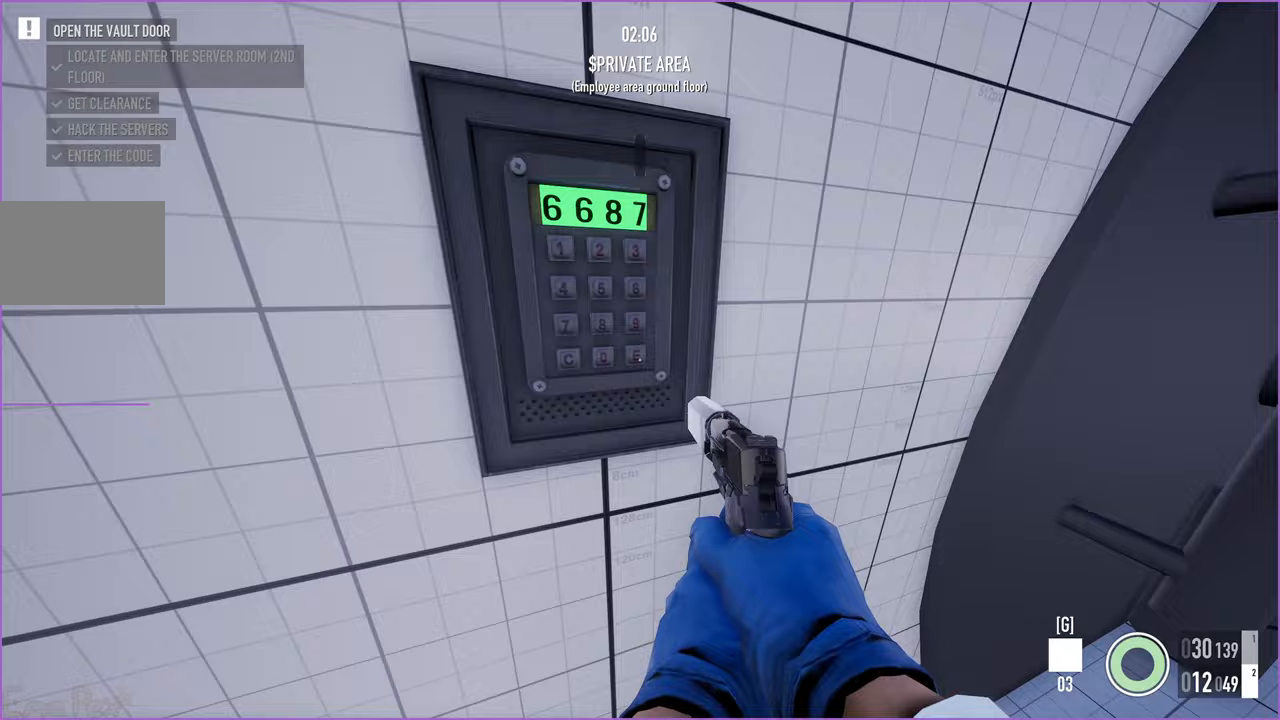
{"keys": [], "mouse": [], "events": [[100, "d", "down"], [180, "w", "down"], [280, "d", "up"], [280, "w", "up"]]}
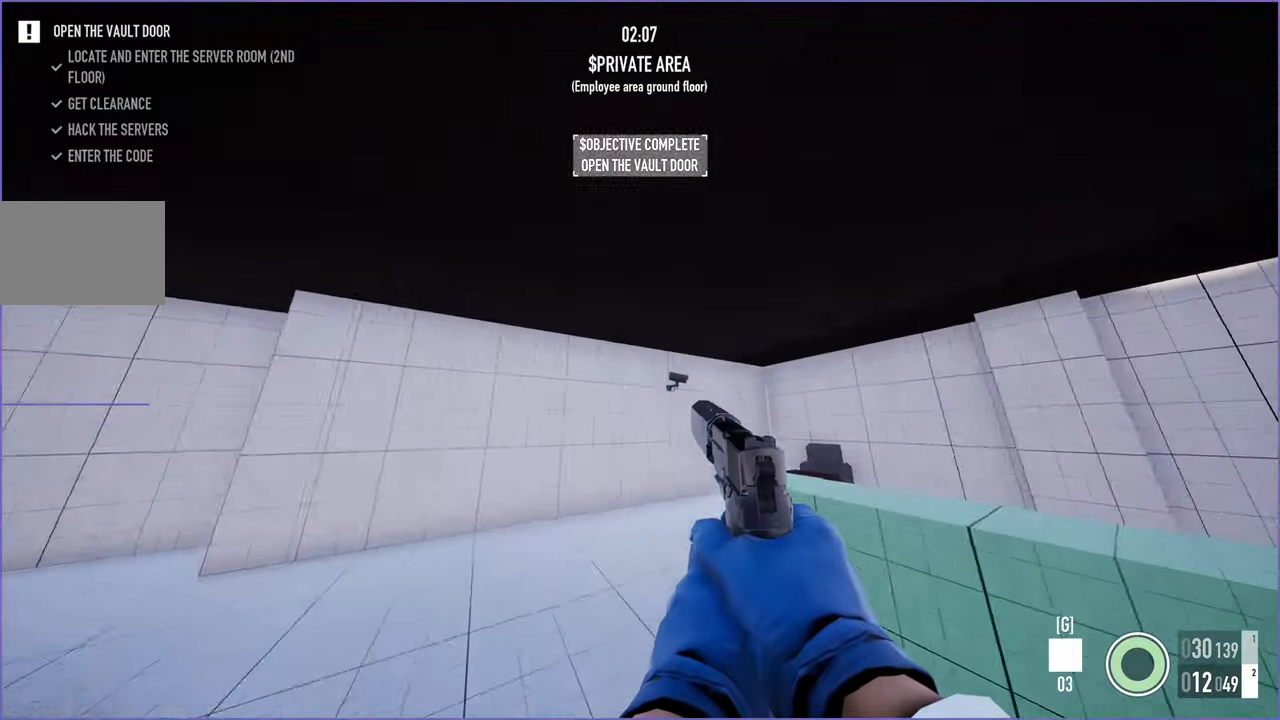
{"keys": [], "mouse": [], "events": [[280, "mouse_left", "down"], [360, "mouse_left", "up"], [400, "r", "down"], [480, "r", "up"]]}